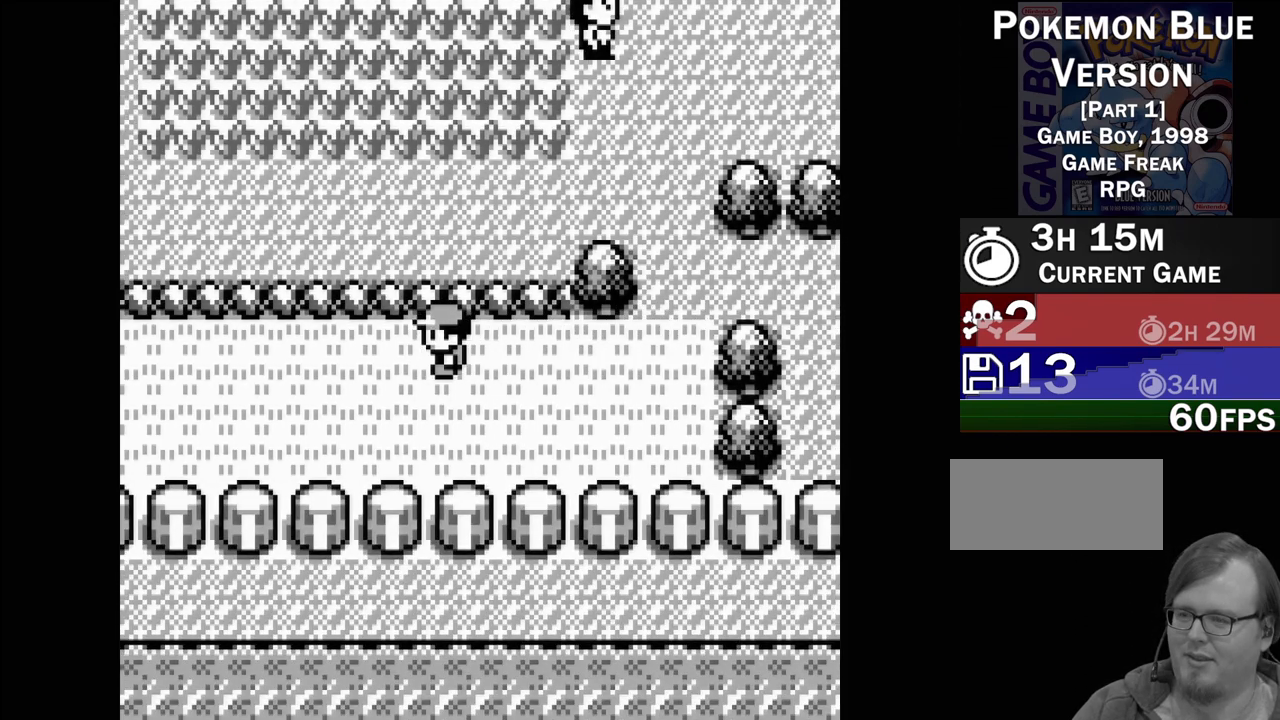
Gameplay with a controller (Nintendo layout); each line is a JSON object with the inputs held at the frame after it. "events" lists button and stick changes between this image and that frame as [ms after this image, input, new state], when the widget could be followed in between. Not read: L3 R3.
{"buttons": ["DPAD_LEFT"], "events": []}
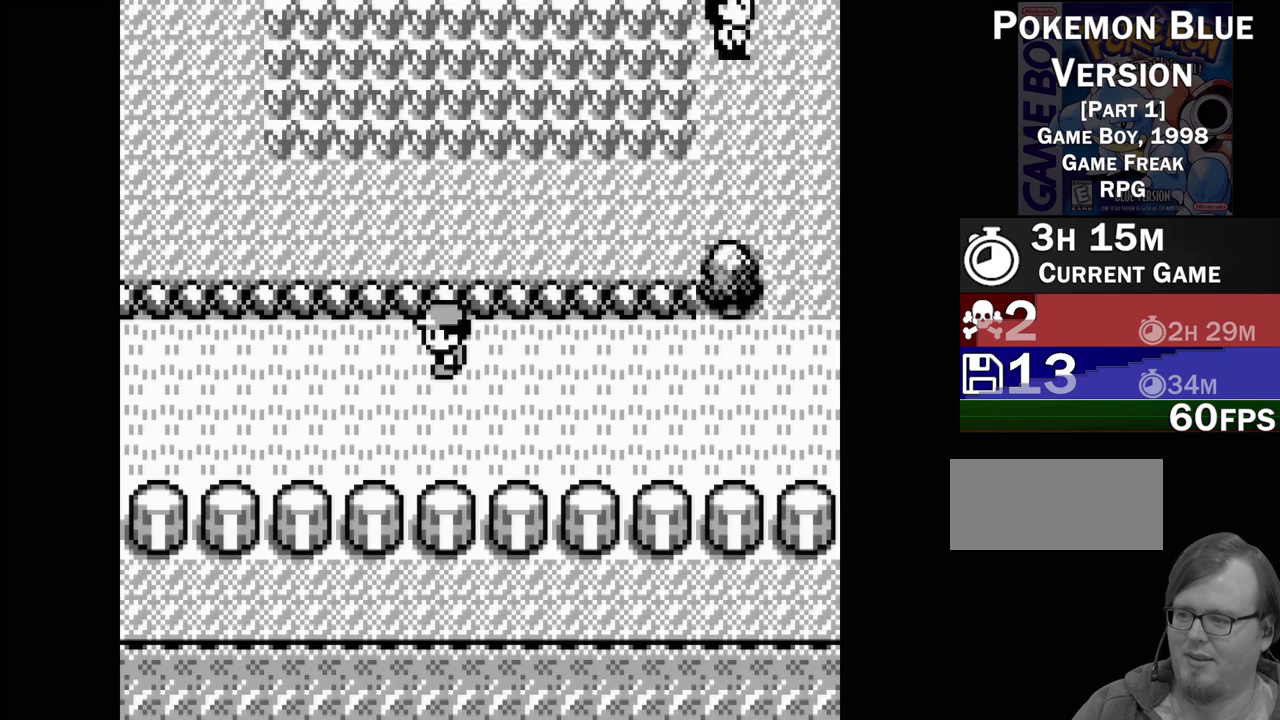
{"buttons": ["DPAD_LEFT"], "events": []}
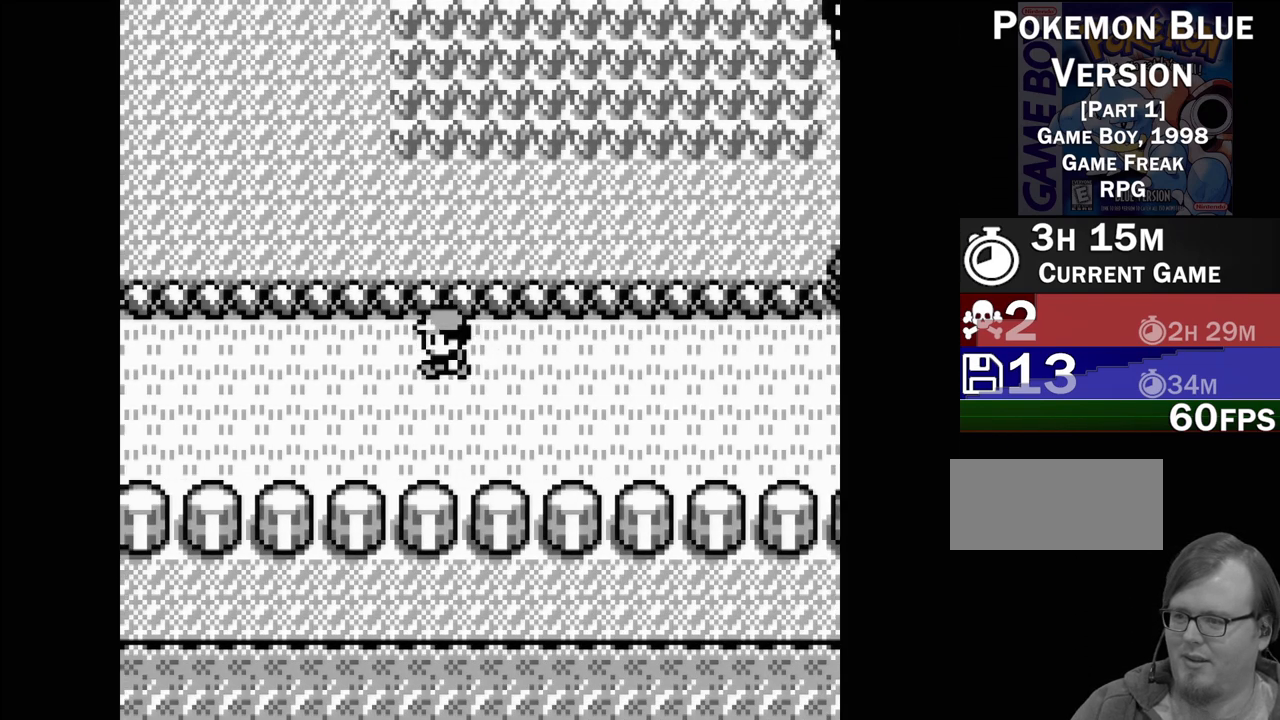
{"buttons": ["DPAD_LEFT"], "events": []}
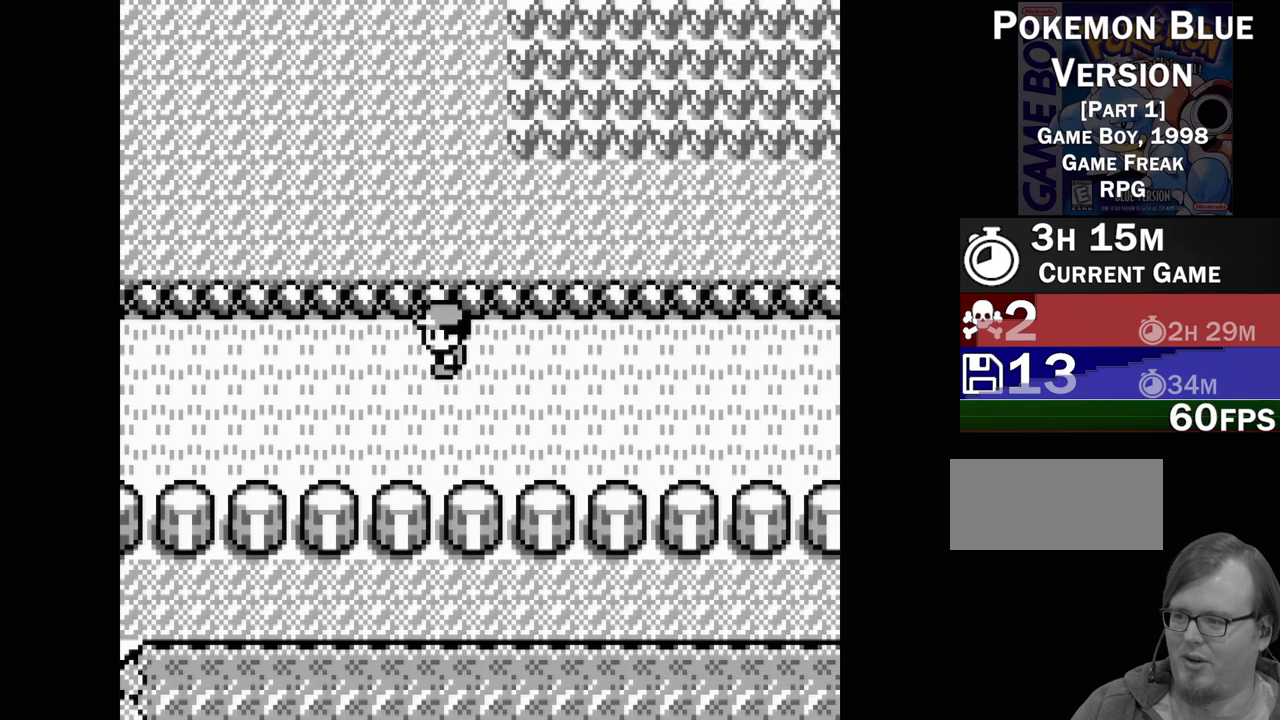
{"buttons": ["DPAD_LEFT"], "events": []}
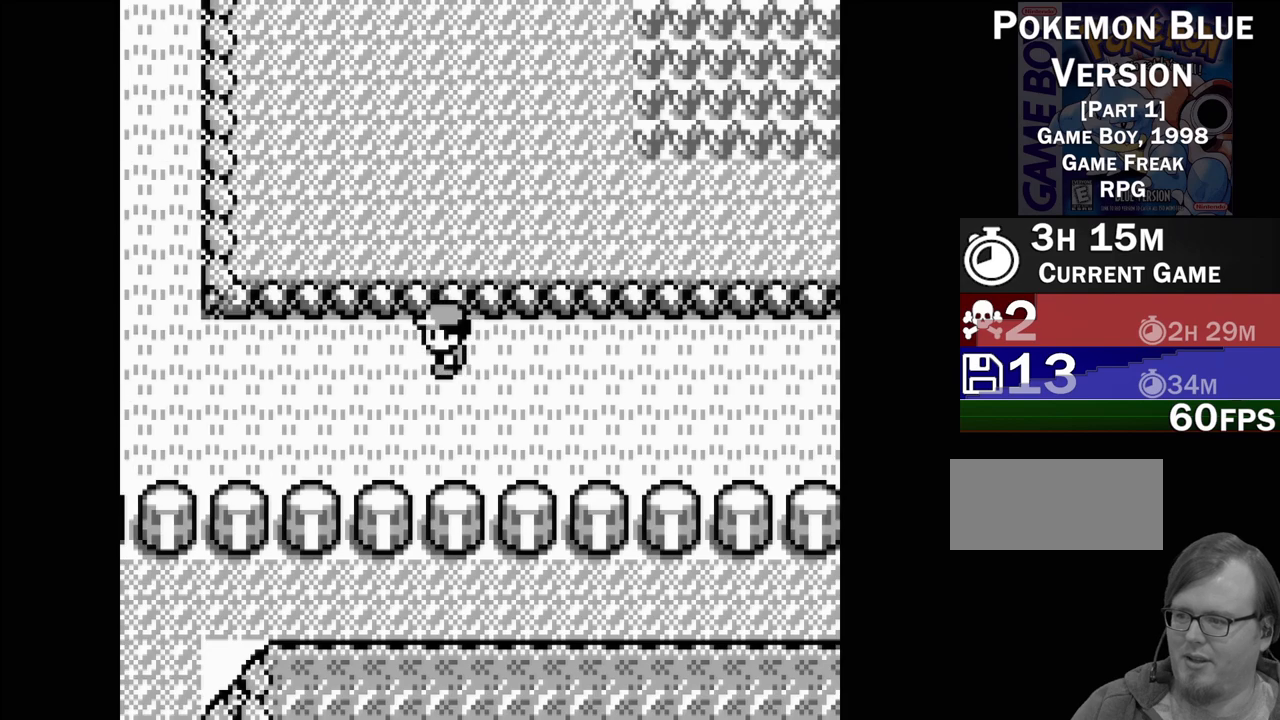
{"buttons": ["DPAD_LEFT"], "events": []}
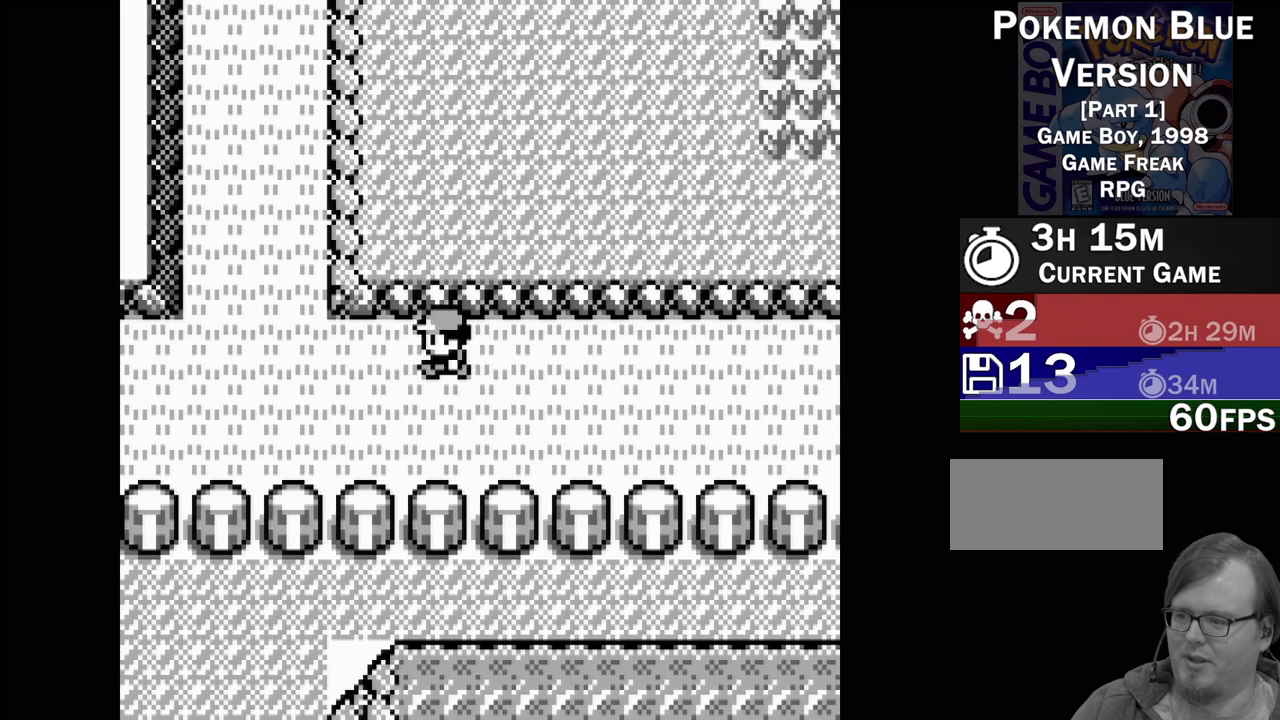
{"buttons": ["DPAD_LEFT"], "events": []}
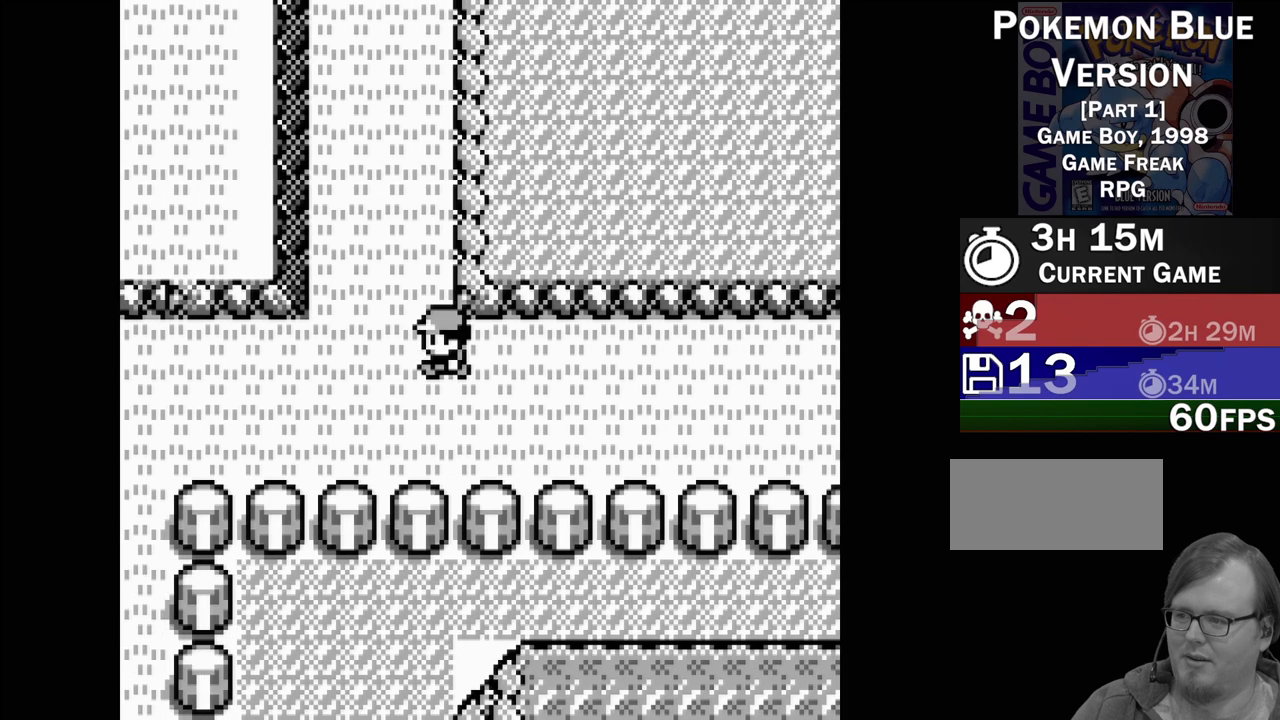
{"buttons": ["DPAD_LEFT"], "events": []}
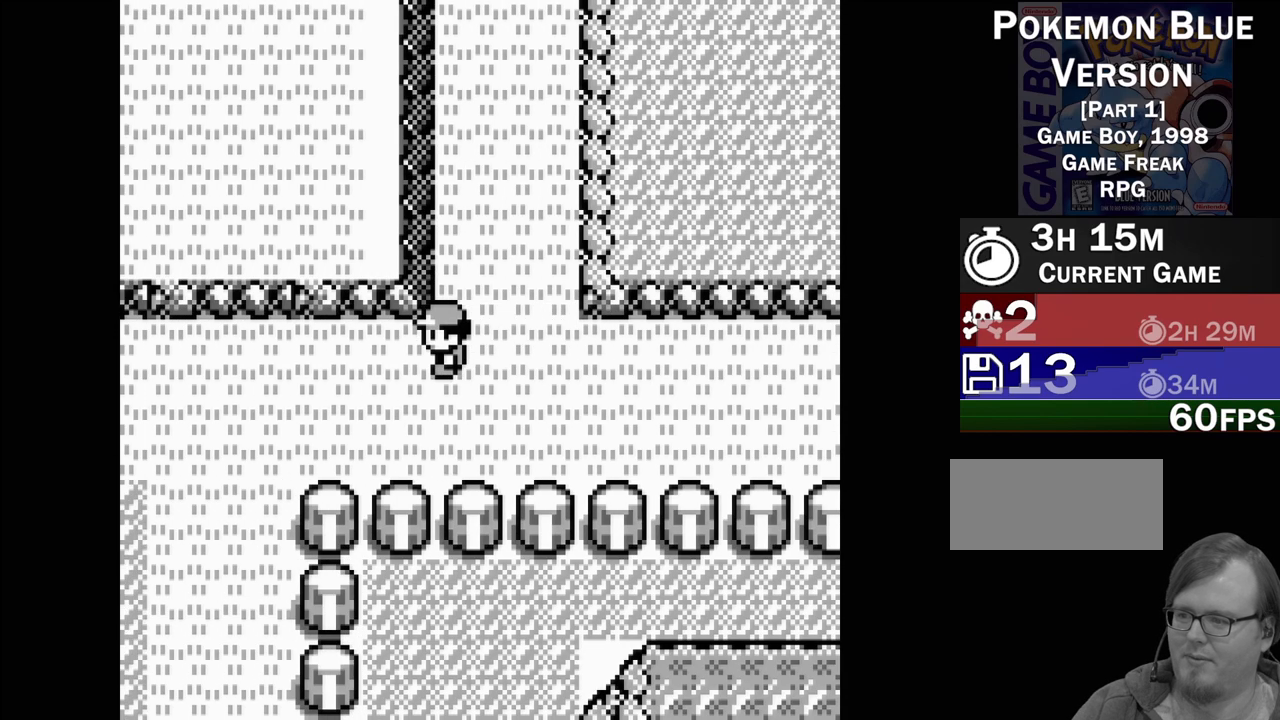
{"buttons": ["DPAD_LEFT"], "events": []}
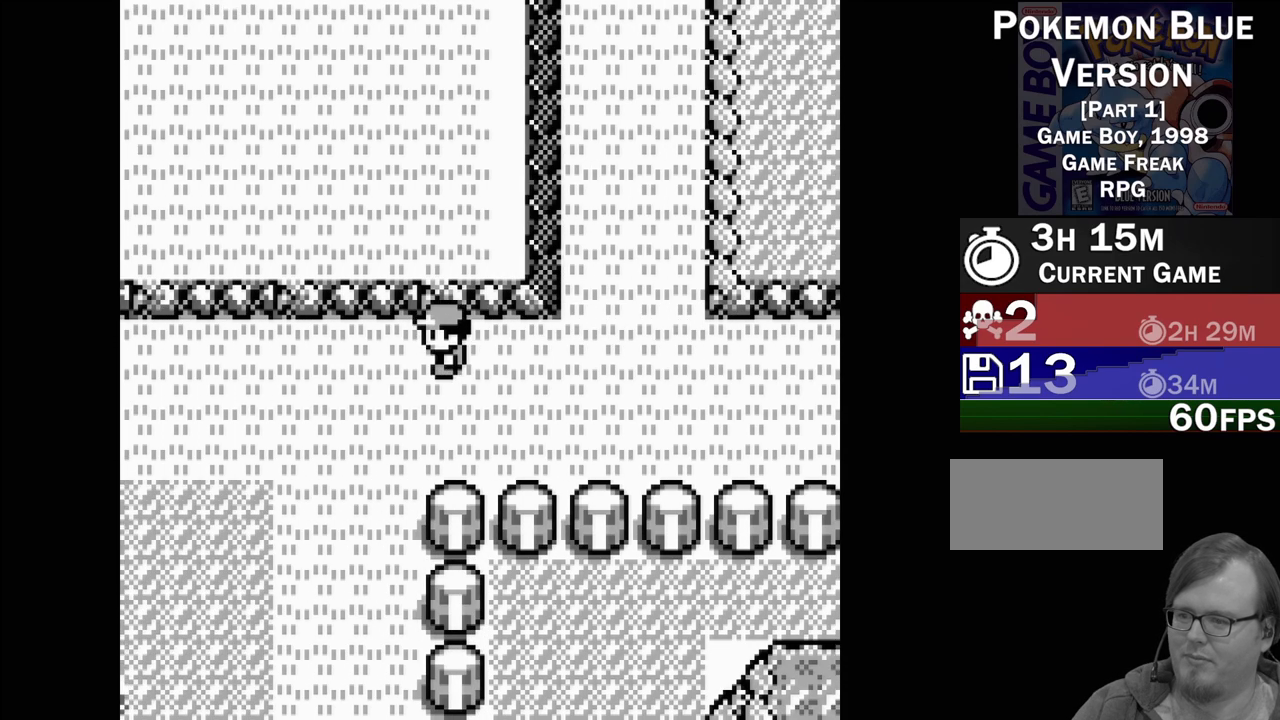
{"buttons": ["DPAD_DOWN"], "events": [[50, "DPAD_LEFT", "up"], [167, "DPAD_DOWN", "down"]]}
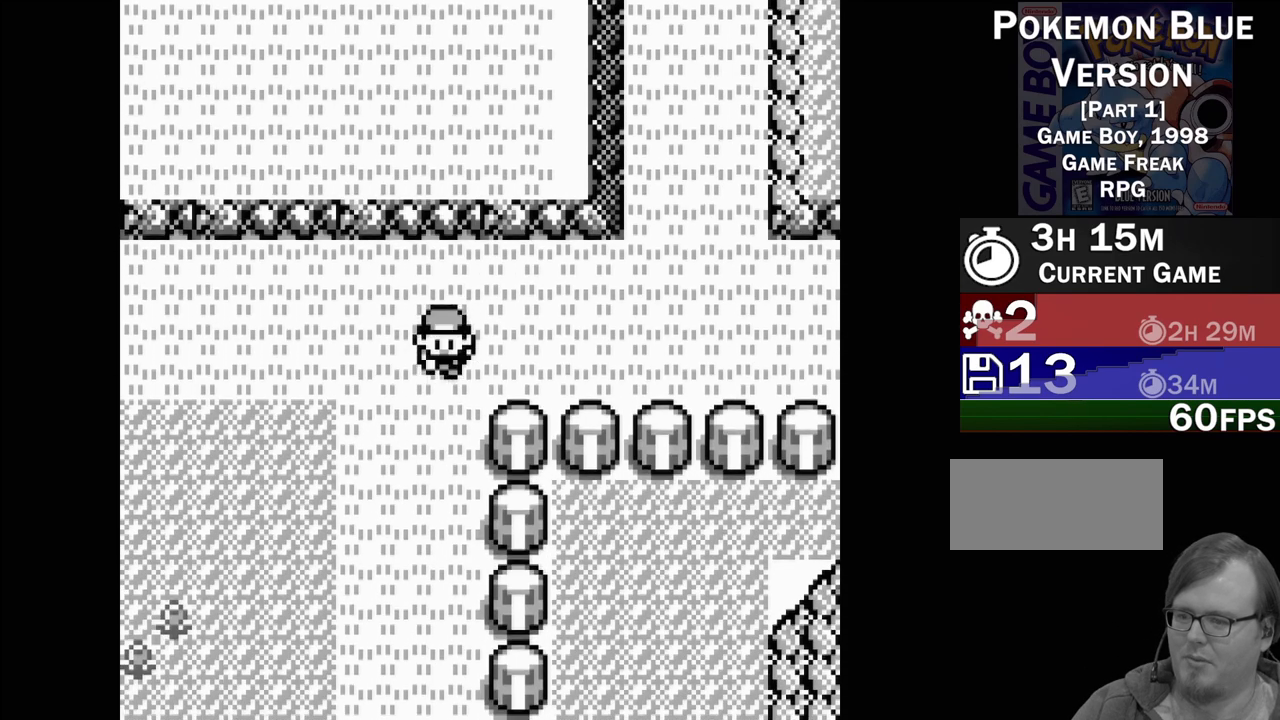
{"buttons": ["DPAD_DOWN"], "events": []}
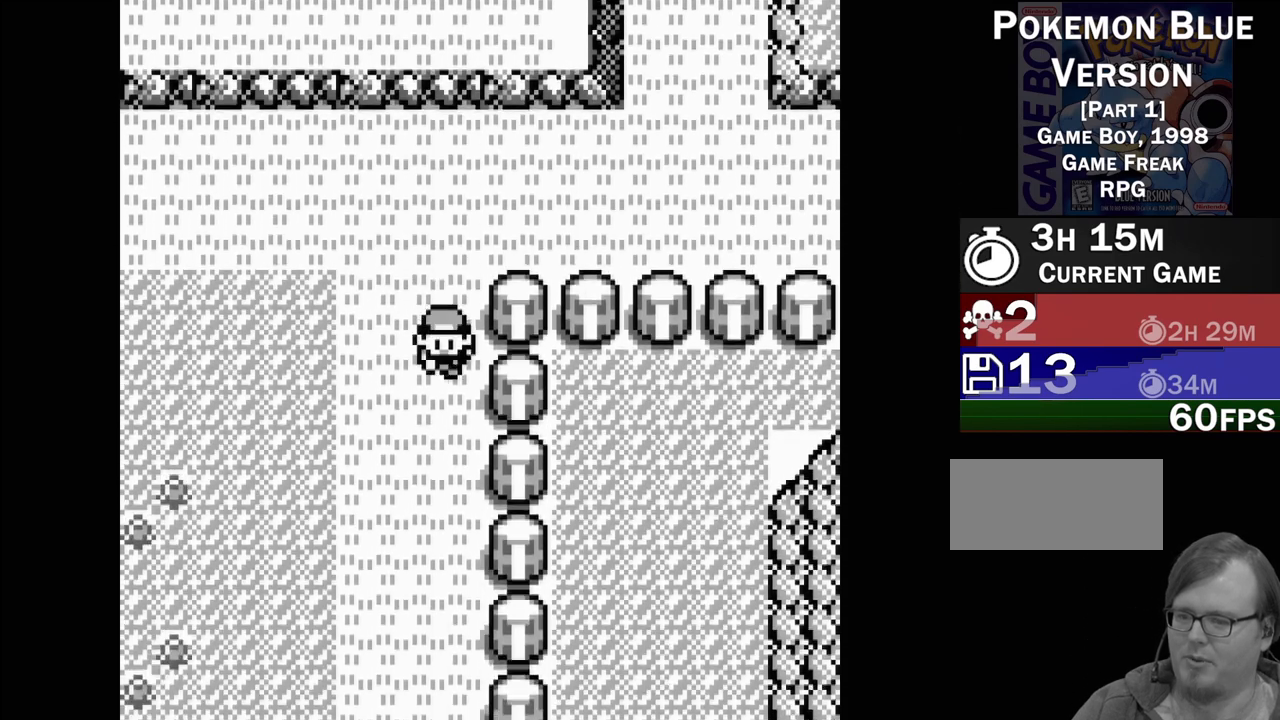
{"buttons": ["DPAD_DOWN"], "events": []}
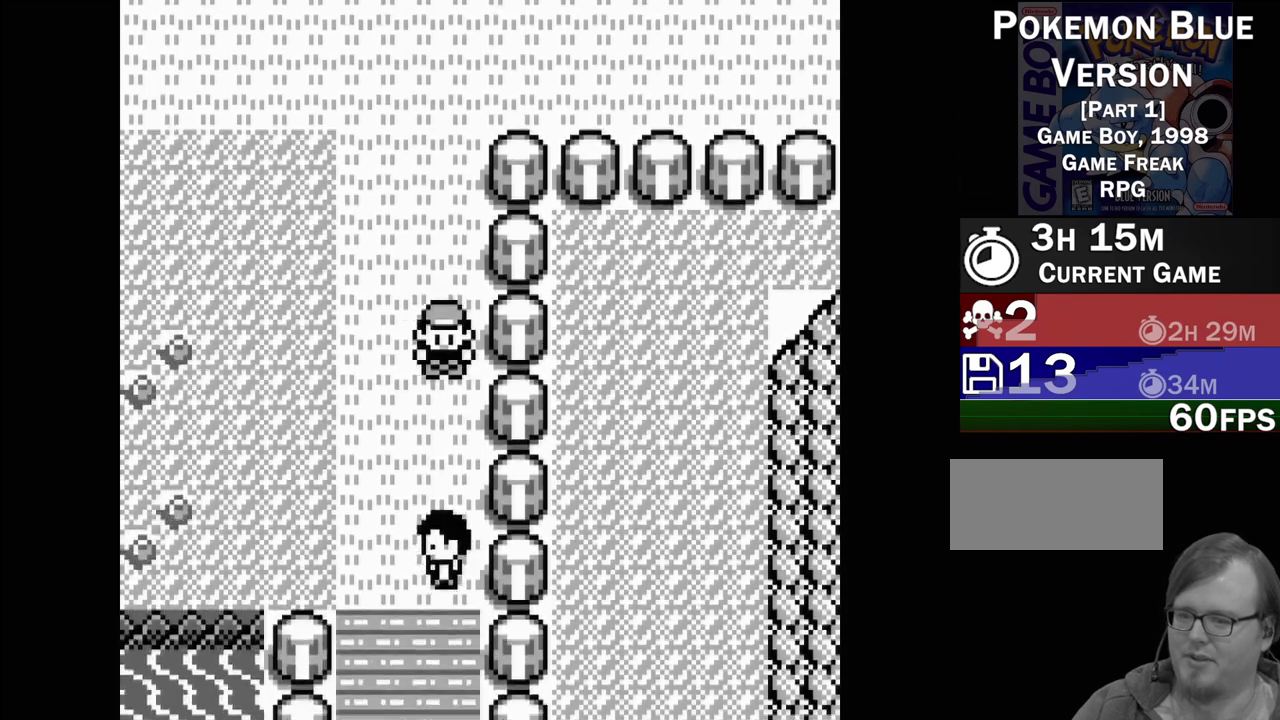
{"buttons": ["DPAD_LEFT"], "events": [[283, "DPAD_DOWN", "up"], [400, "DPAD_LEFT", "down"]]}
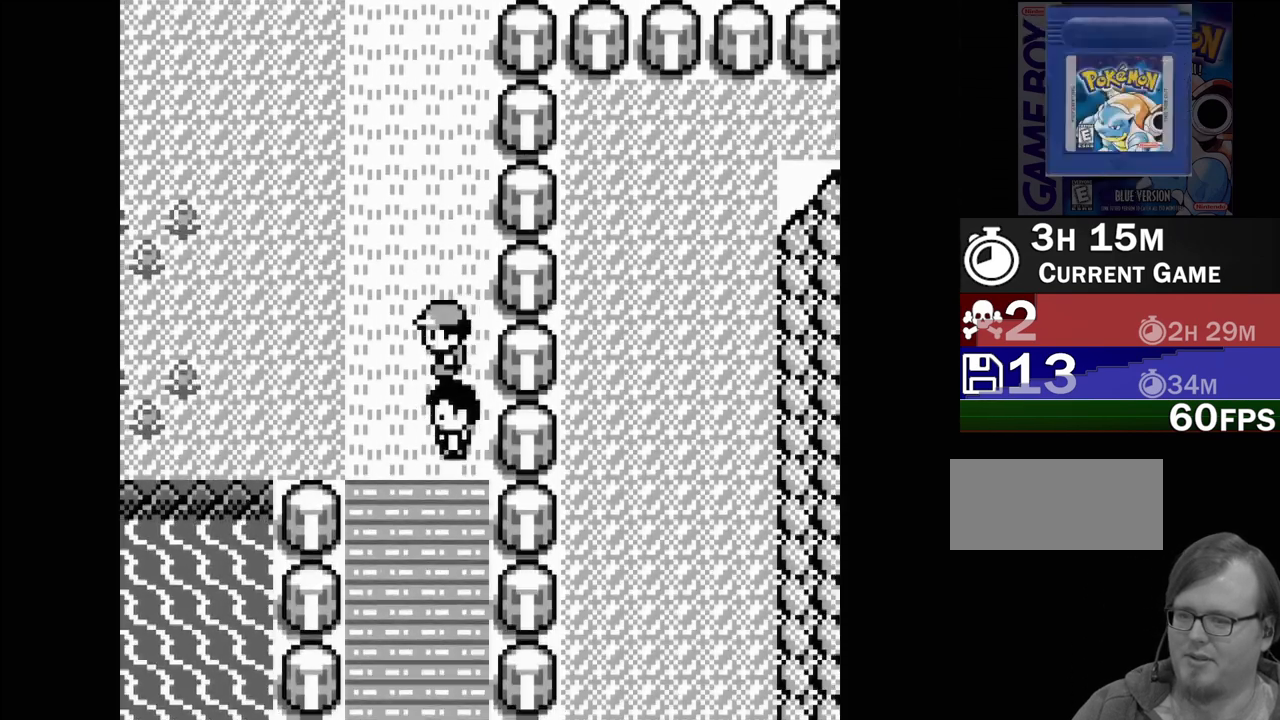
{"buttons": ["DPAD_DOWN"], "events": [[17, "DPAD_LEFT", "up"], [200, "DPAD_DOWN", "down"]]}
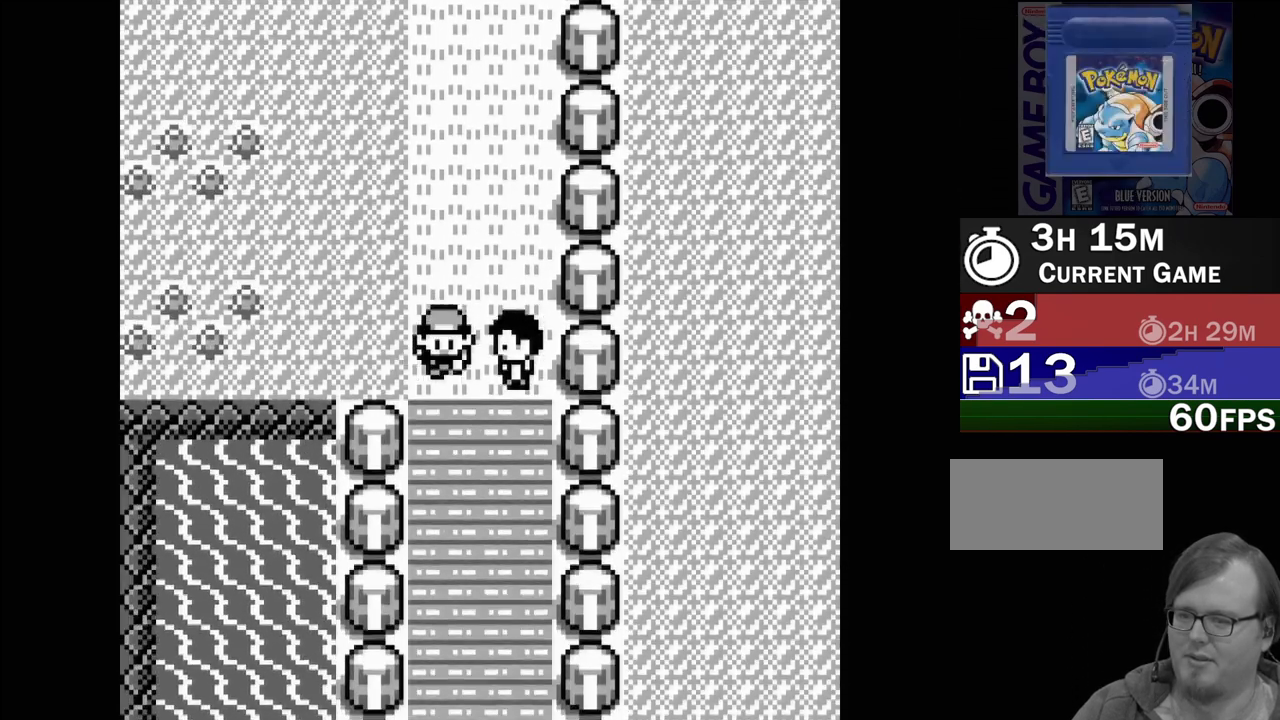
{"buttons": ["DPAD_DOWN"], "events": []}
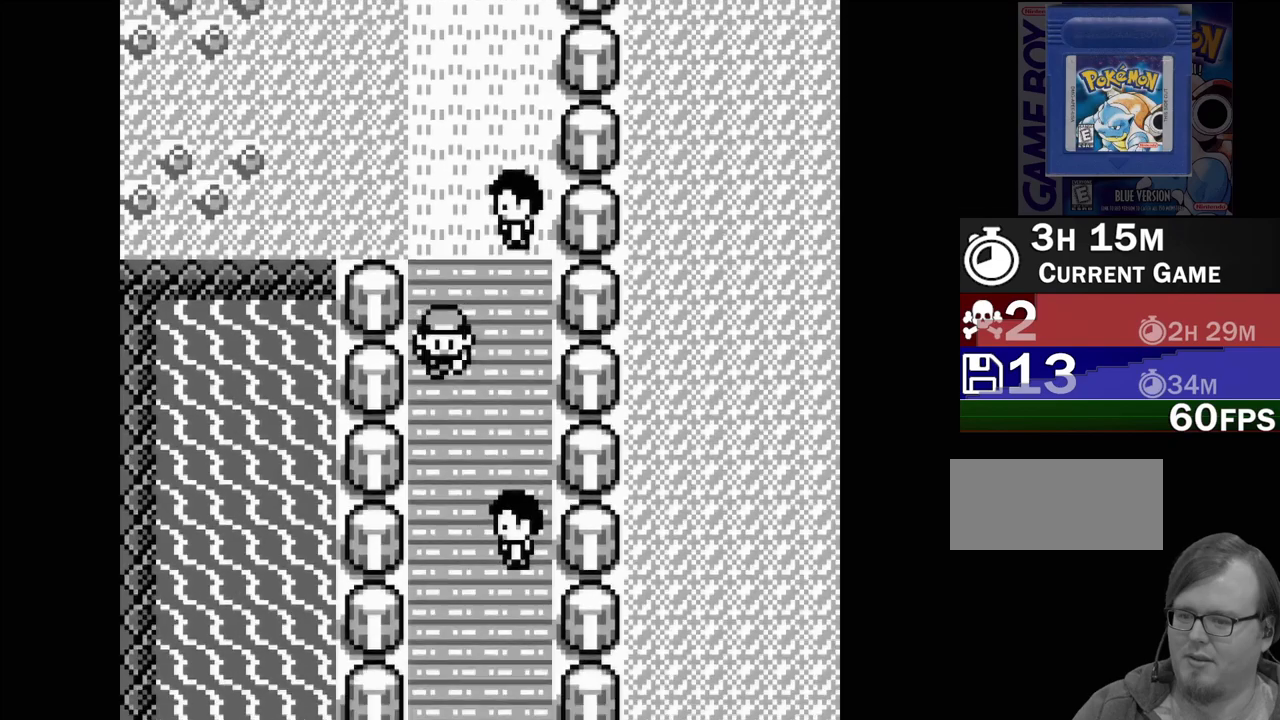
{"buttons": ["DPAD_DOWN"], "events": []}
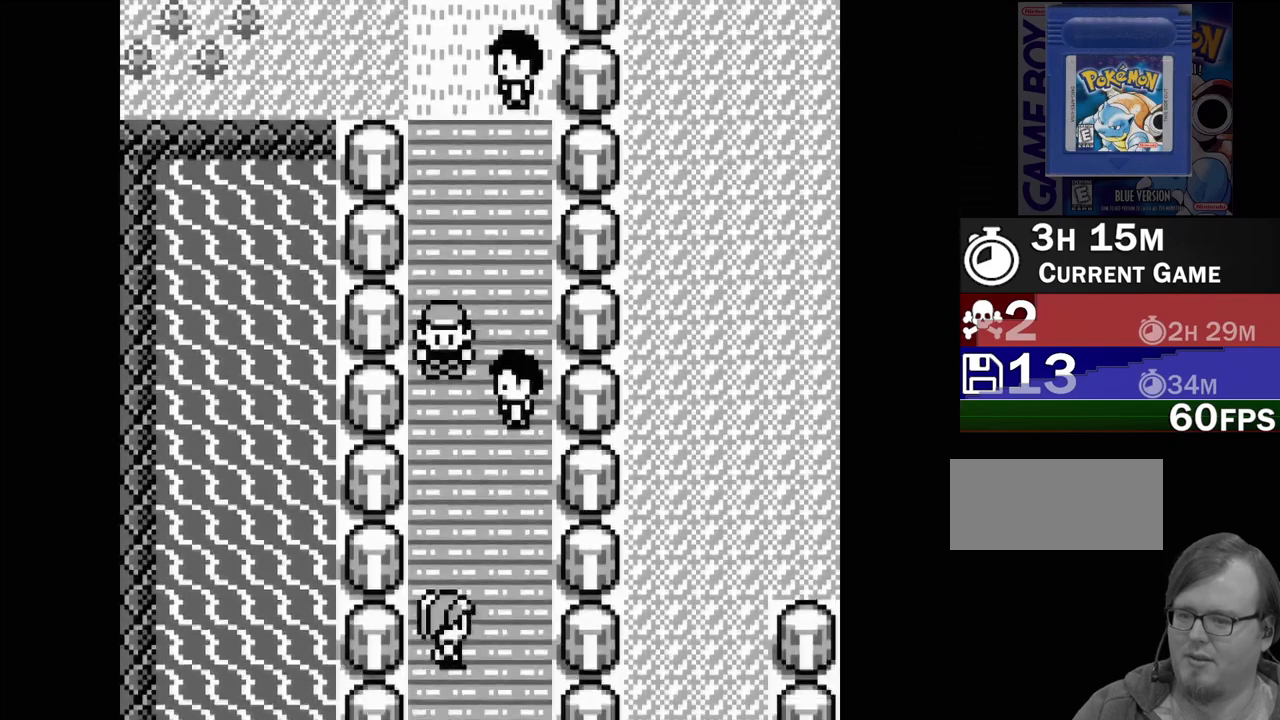
{"buttons": ["DPAD_DOWN"], "events": []}
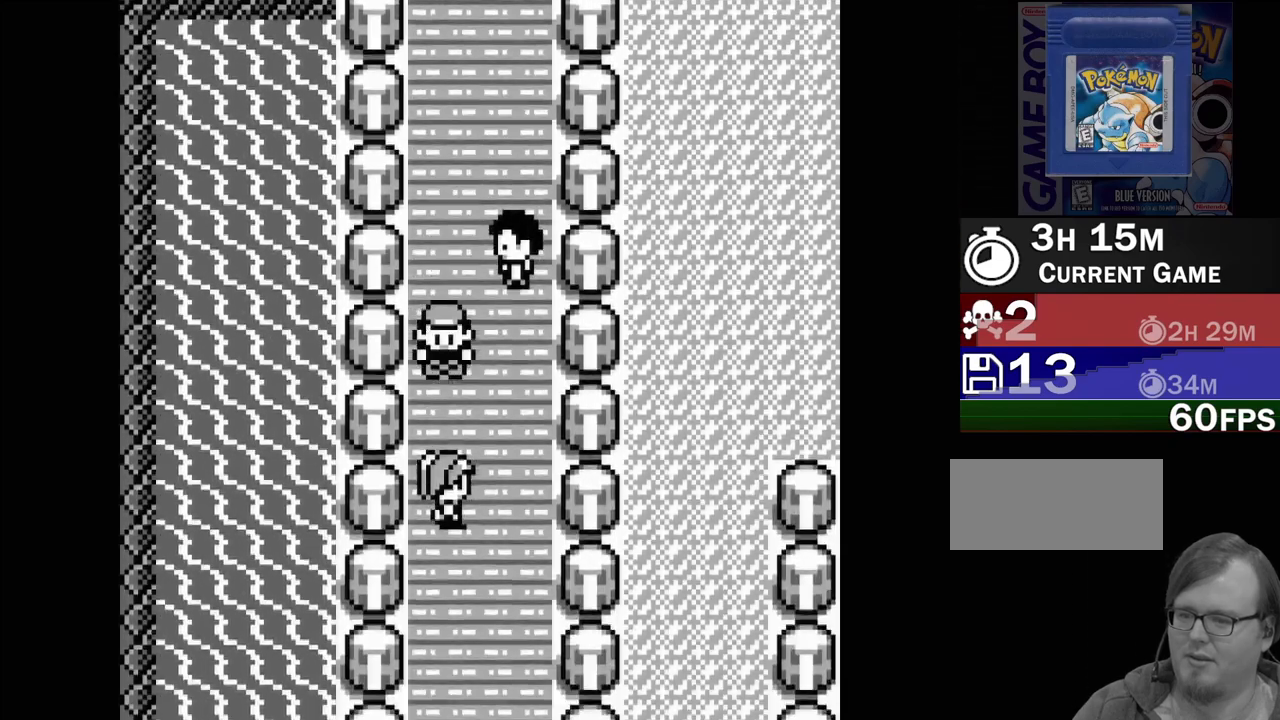
{"buttons": ["DPAD_DOWN"], "events": [[17, "DPAD_DOWN", "up"], [200, "DPAD_RIGHT", "down"], [300, "DPAD_RIGHT", "up"], [483, "DPAD_DOWN", "down"]]}
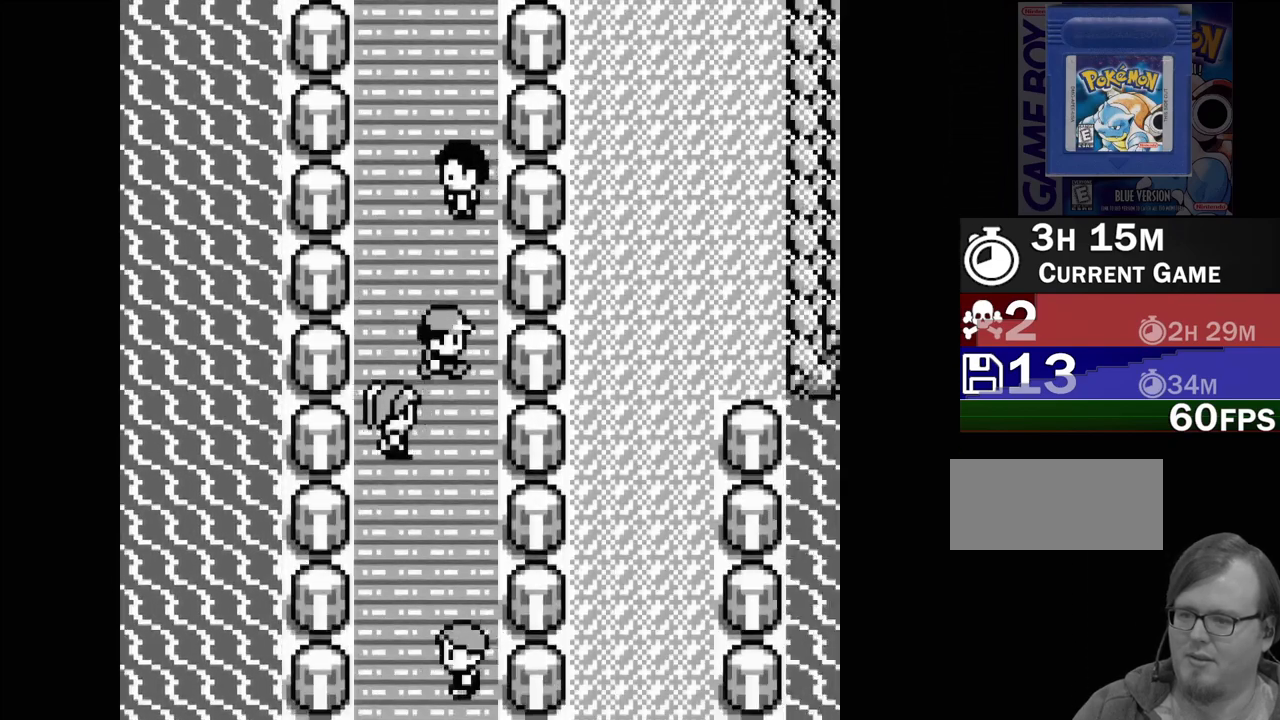
{"buttons": ["DPAD_DOWN"], "events": []}
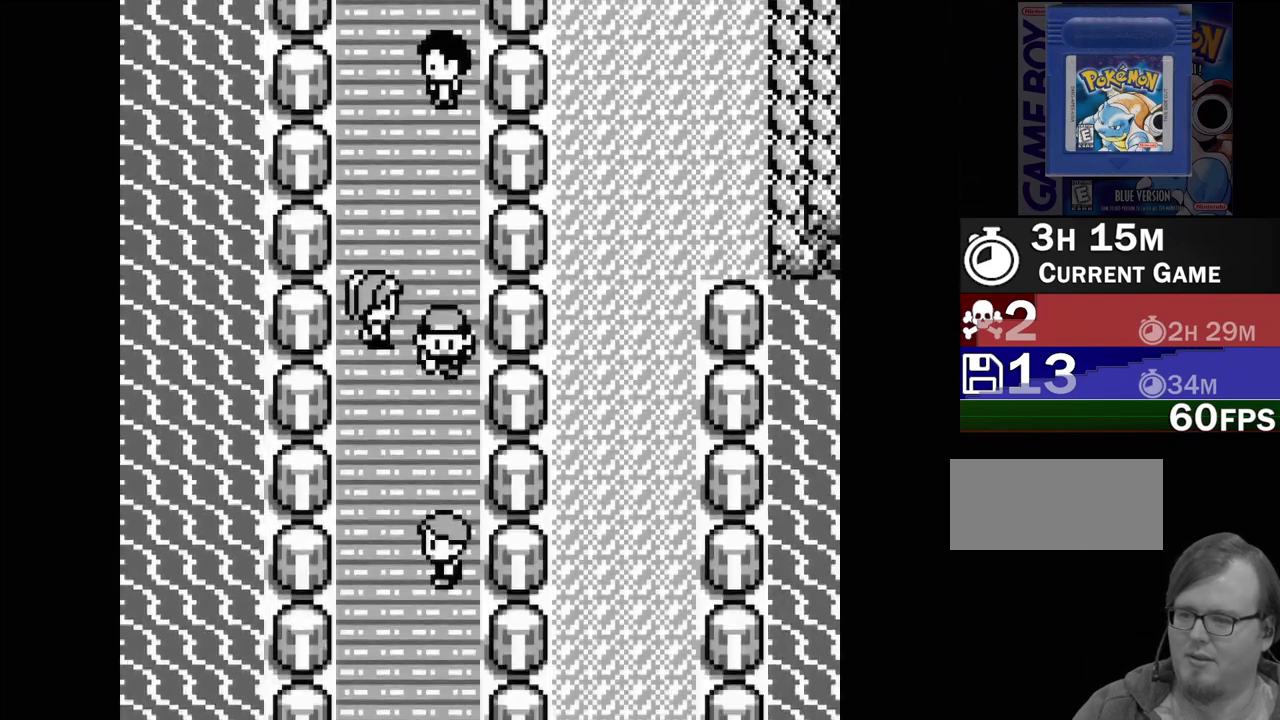
{"buttons": [], "events": [[167, "DPAD_DOWN", "up"], [317, "DPAD_LEFT", "down"], [400, "DPAD_LEFT", "up"]]}
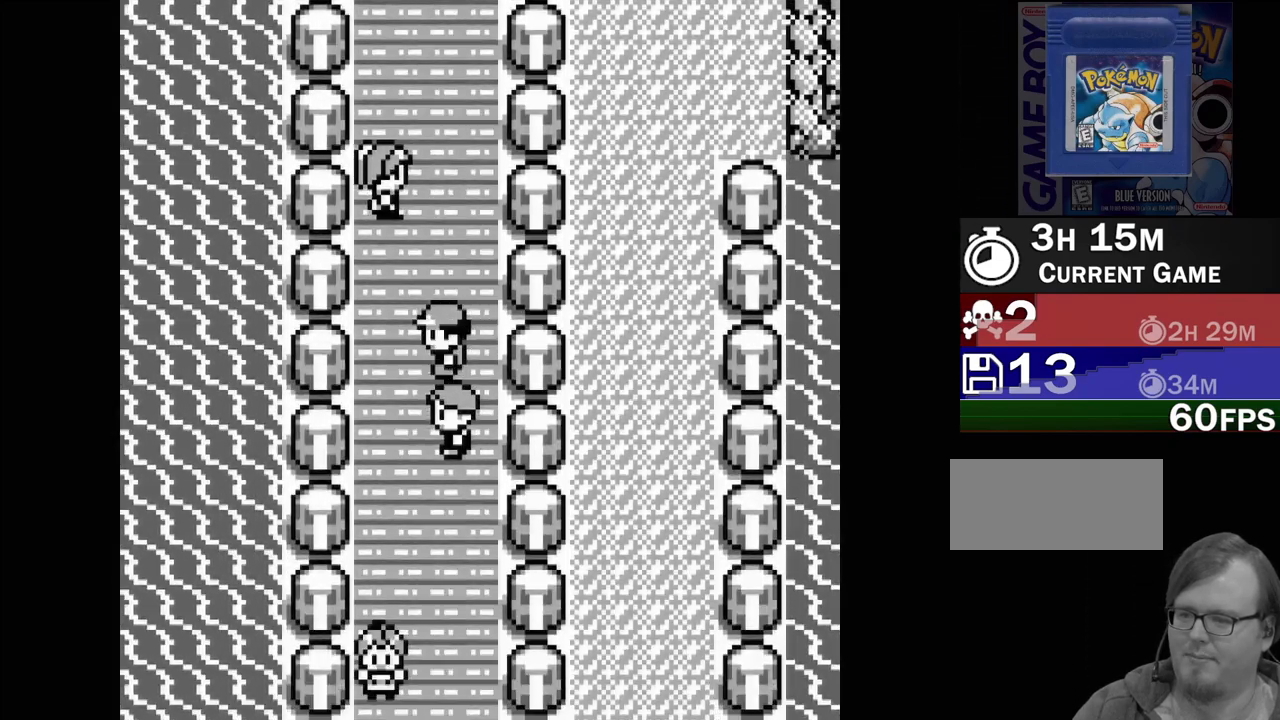
{"buttons": ["DPAD_DOWN"], "events": [[83, "DPAD_DOWN", "down"]]}
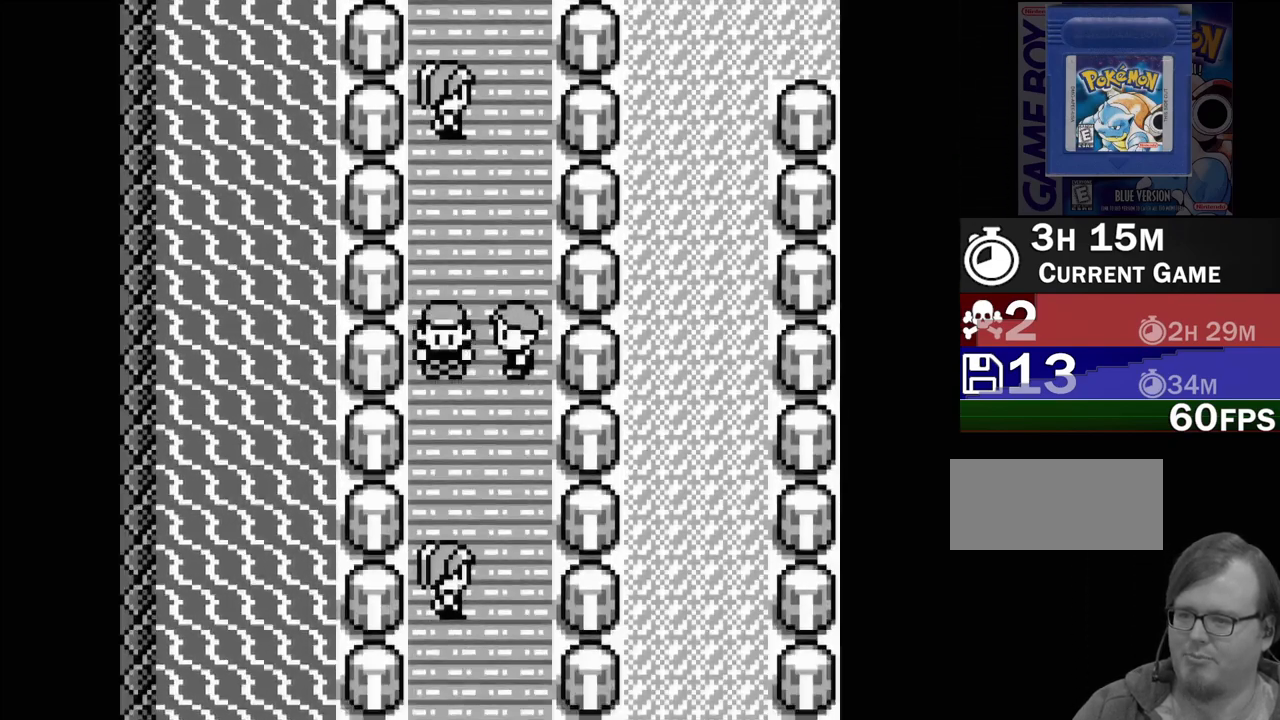
{"buttons": ["DPAD_RIGHT"], "events": [[250, "DPAD_DOWN", "up"], [383, "DPAD_RIGHT", "down"]]}
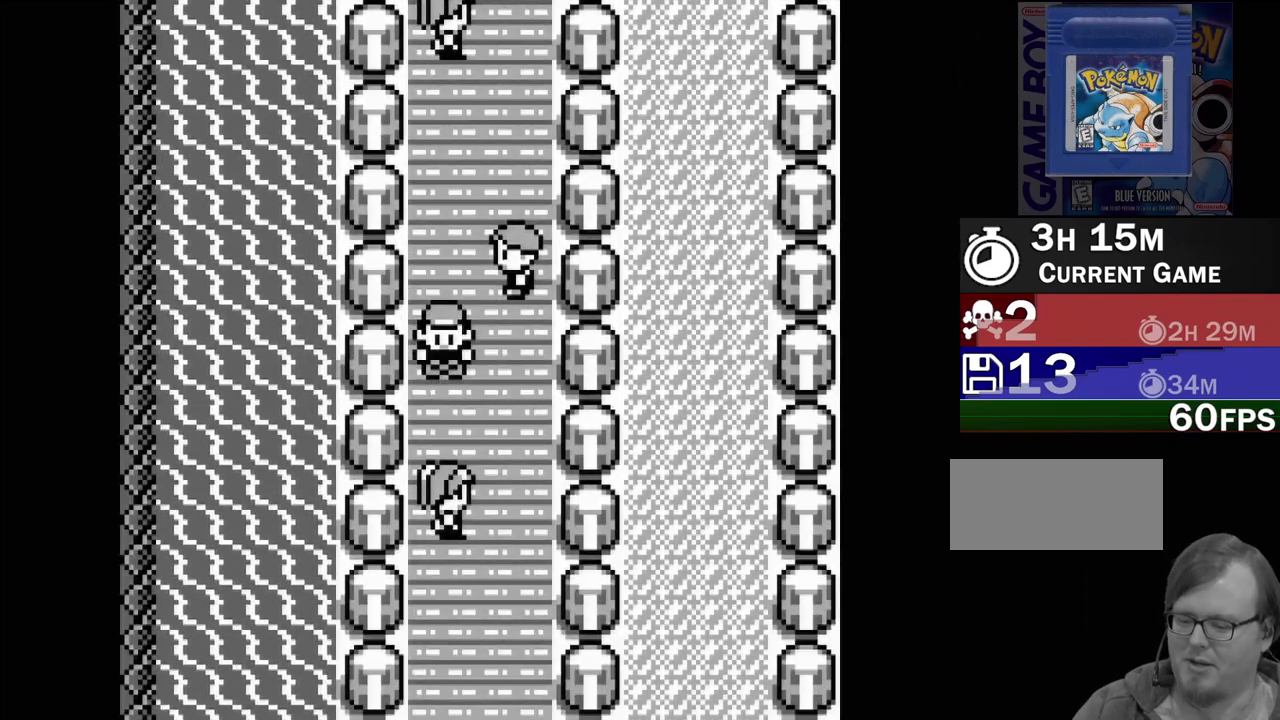
{"buttons": ["DPAD_DOWN"], "events": [[17, "DPAD_RIGHT", "up"], [200, "DPAD_DOWN", "down"]]}
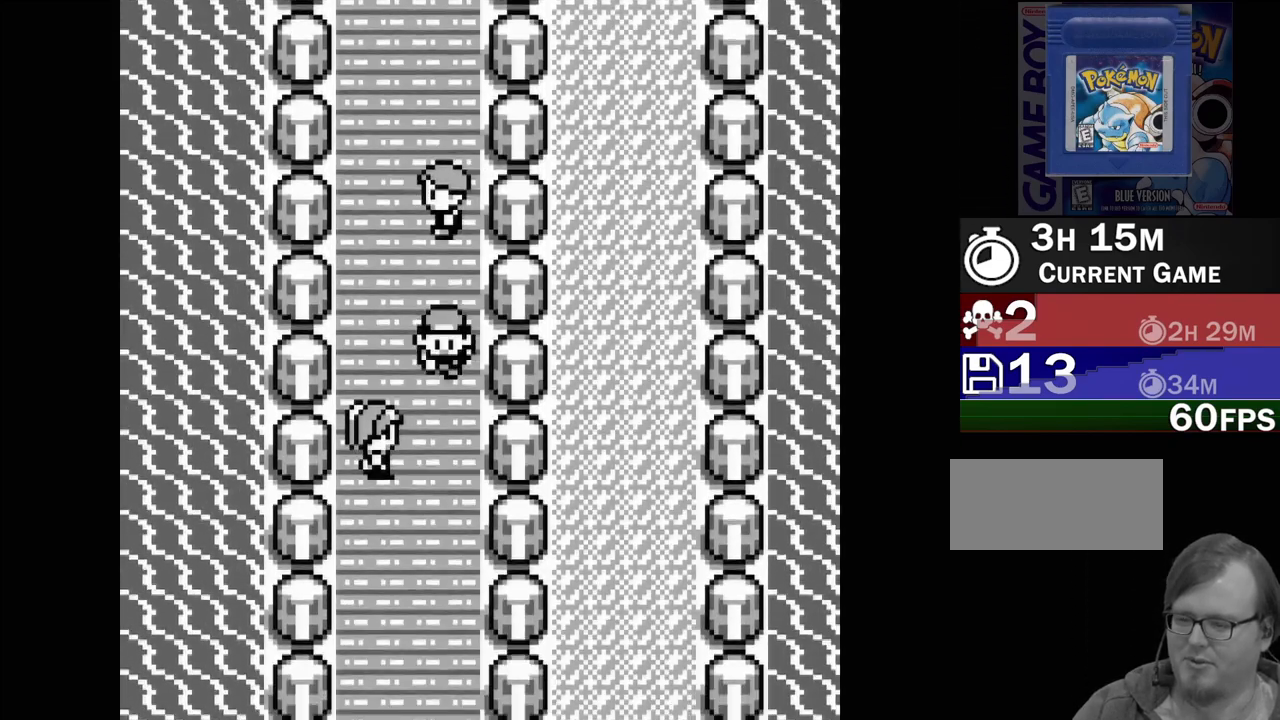
{"buttons": ["DPAD_DOWN"], "events": []}
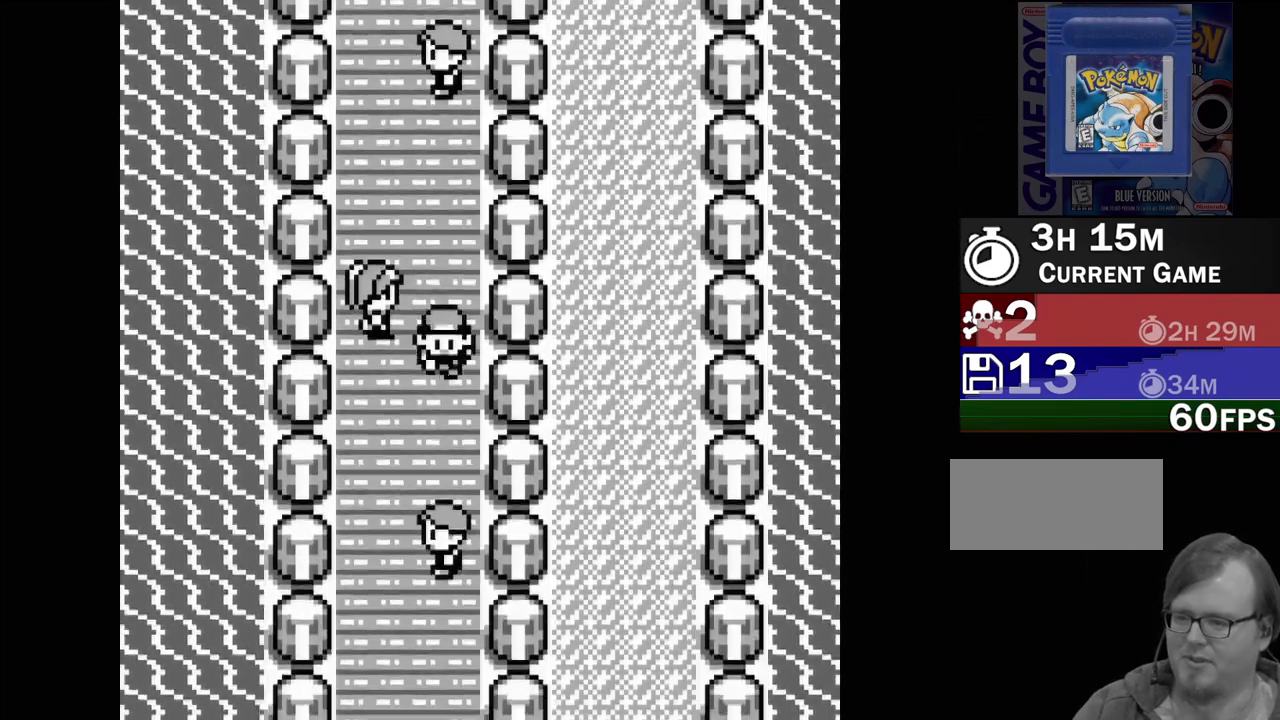
{"buttons": ["DPAD_DOWN"], "events": [[67, "DPAD_DOWN", "up"], [200, "DPAD_LEFT", "down"], [317, "DPAD_LEFT", "up"], [450, "DPAD_DOWN", "down"]]}
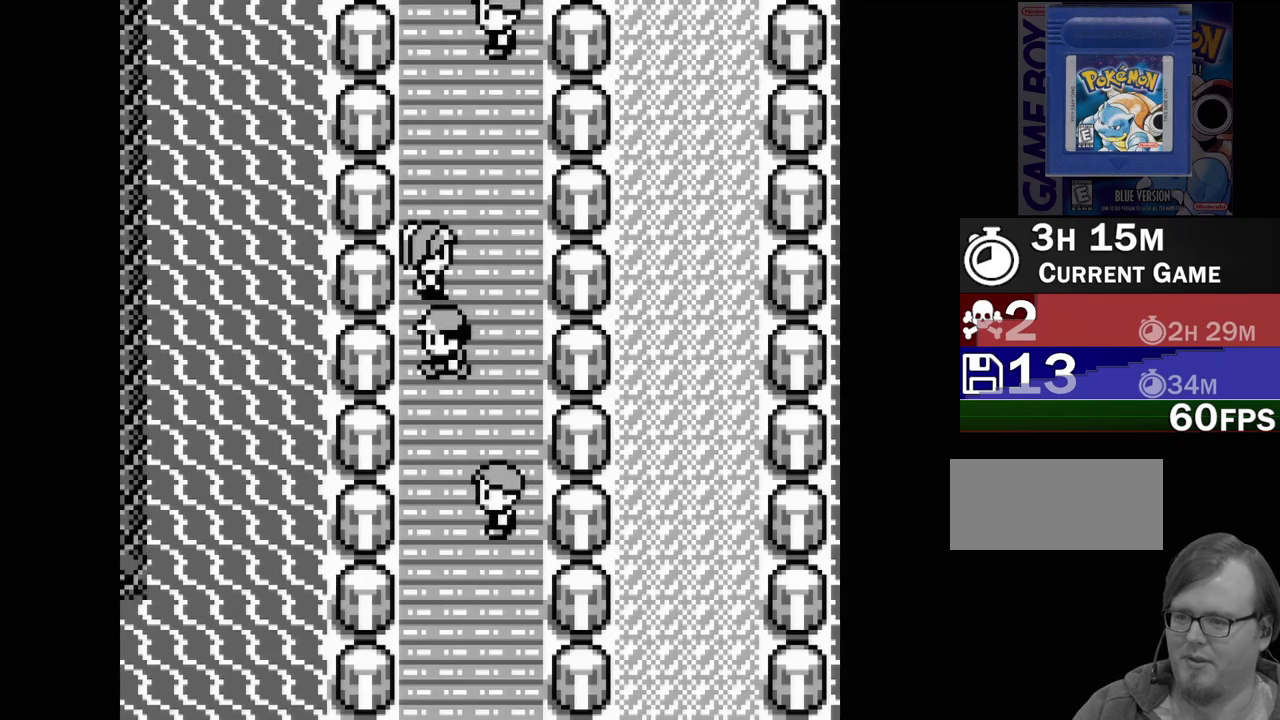
{"buttons": ["DPAD_DOWN"], "events": []}
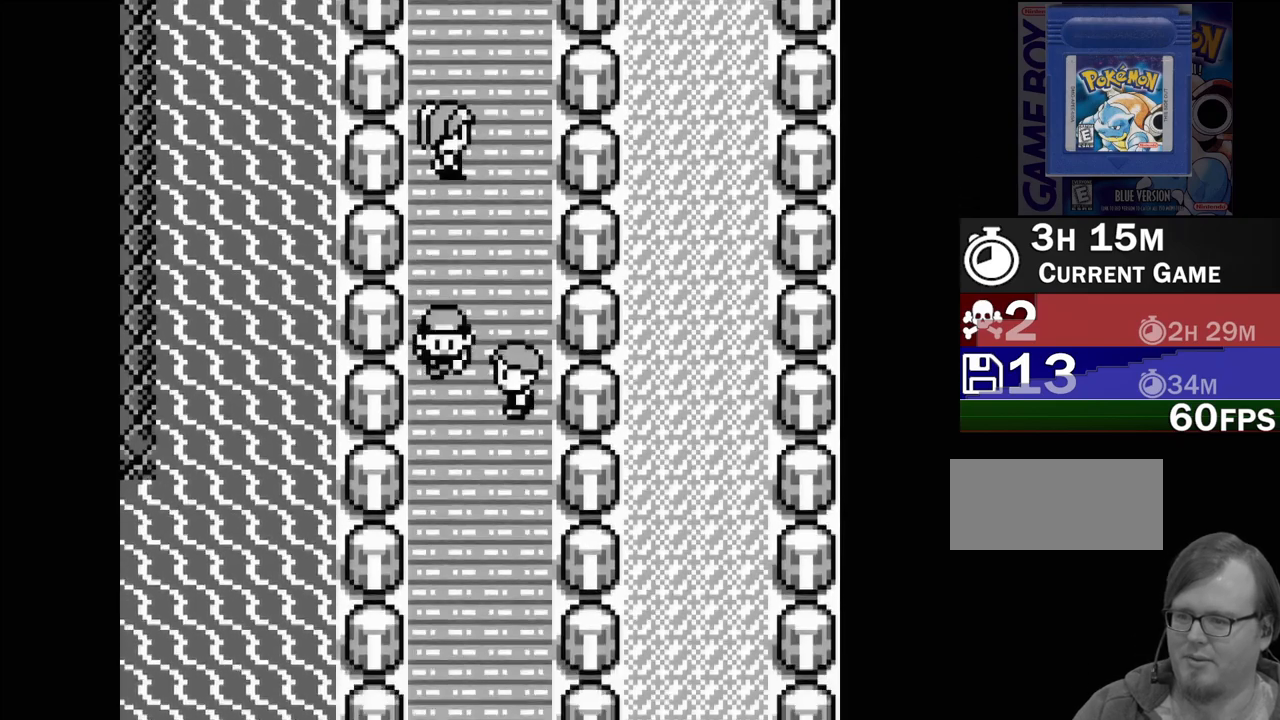
{"buttons": ["DPAD_DOWN"], "events": []}
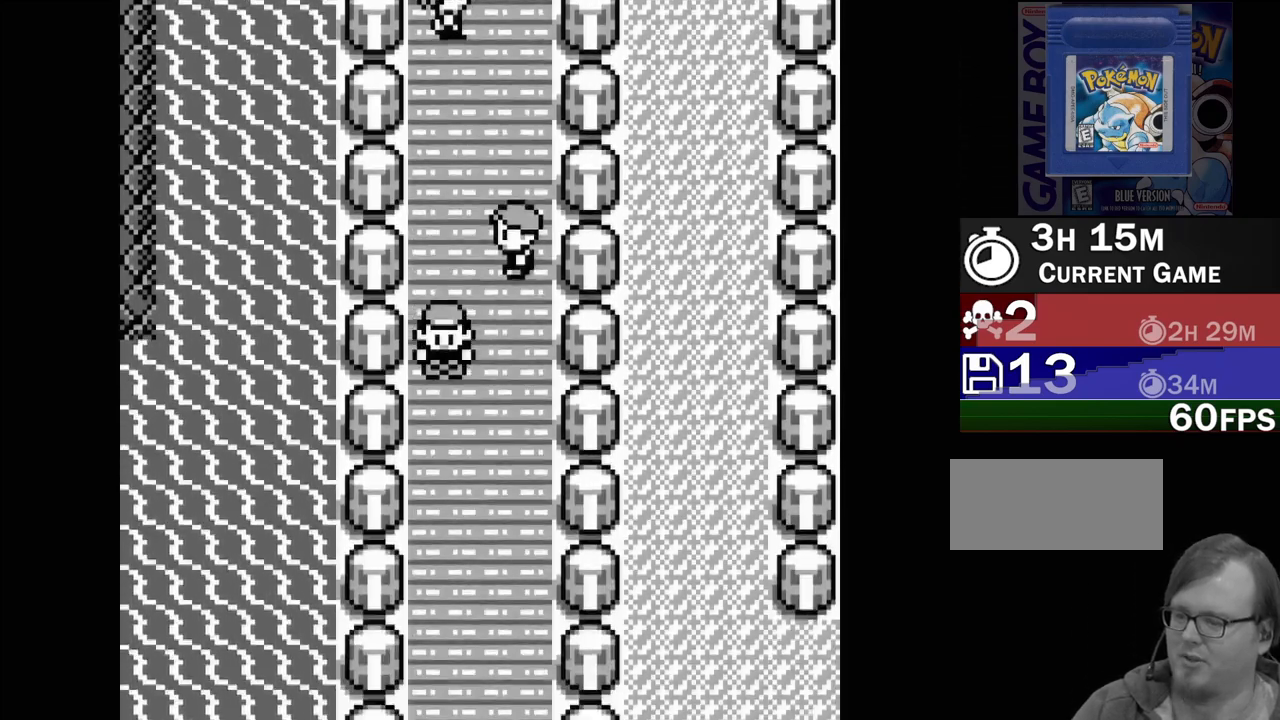
{"buttons": ["DPAD_DOWN"], "events": []}
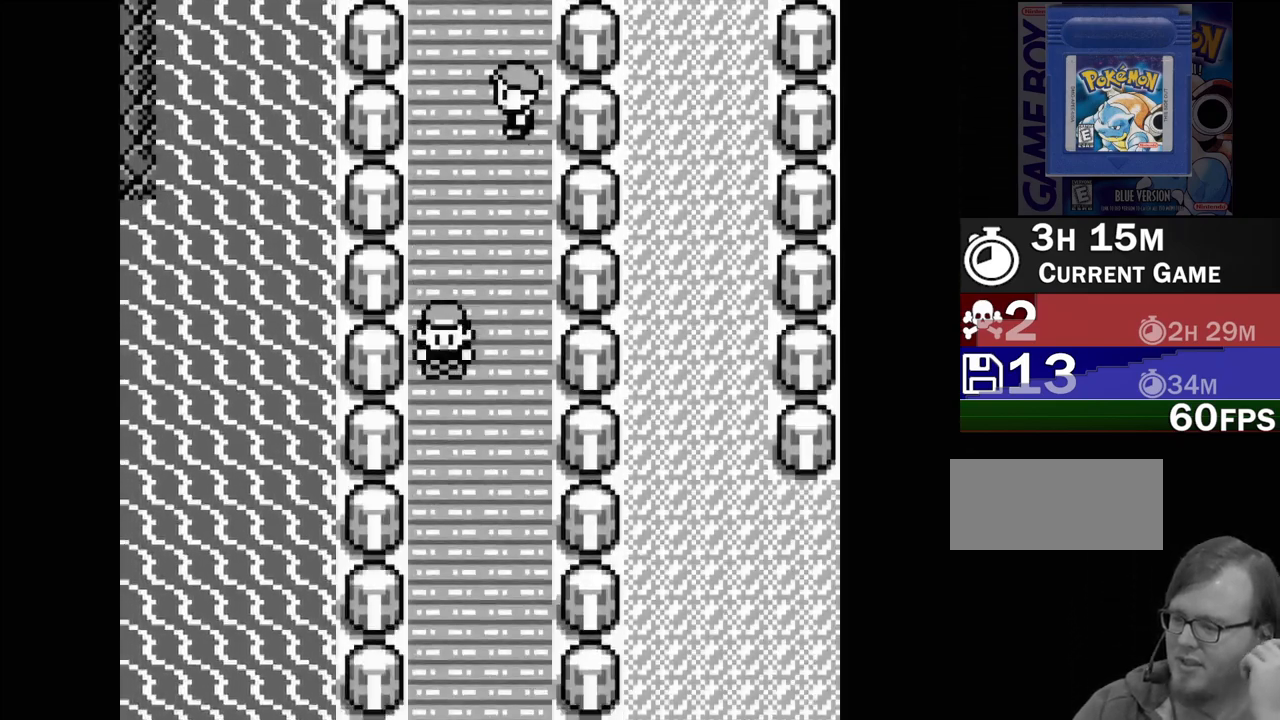
{"buttons": ["DPAD_DOWN"], "events": []}